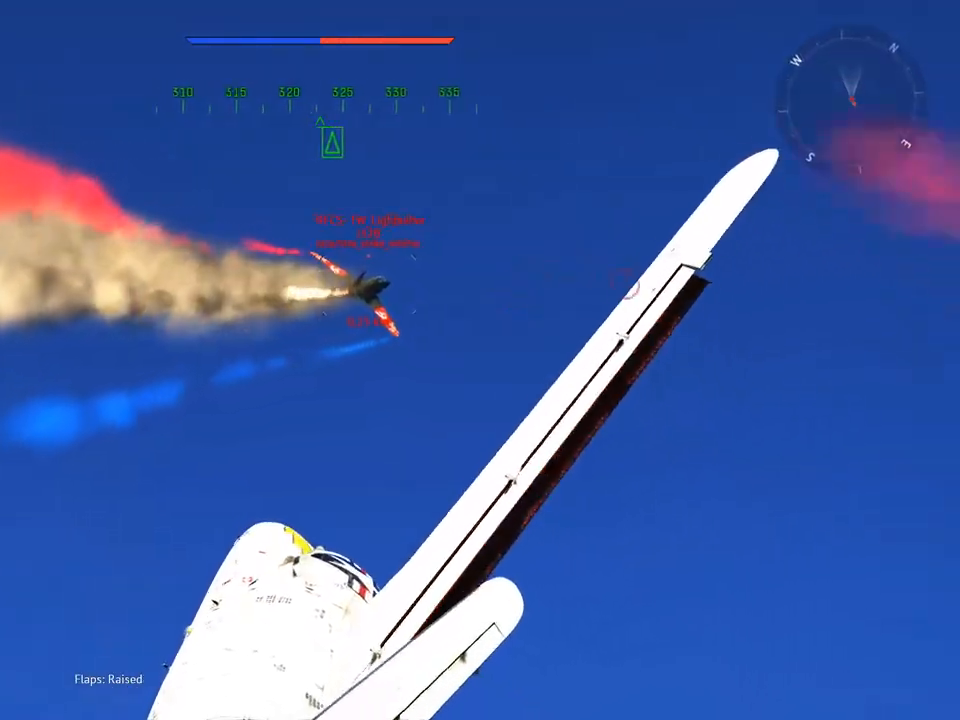
Gameplay with keyboard and mouse; each line is a JSON object with the keys and mouse buttons held at the frame after it. "events" lists presses ("down") and releases ("up") of "1", "2", "3", "4", "5", "a", "alt", "c", "caps_lock", "ctrl", "d", "e", "f", "g", "q", "r", "s", "shift", "space", "t", "tab", "v", "w", "x", "z", "mouse_left", "mouse_wheel" and "mouse_right" between this image and that frame as [ms after this image, input, new state], when the widget could be followed in between. "mouse_left", "mouse_wheel", "mouse_right" = the "left", "wheel", "right" buttons of the "mouse" list. No other keys are recorded. "wheel" means that the mouse wheel is clicked or scrolled. "mouse_move" is the direction in which the mouse moves at that frame (one of eight, or "still"), when it could be read.
{"keys": ["w"], "mouse": ["right"], "mouse_move": "still", "events": [[417, "mouse_right", "down"]]}
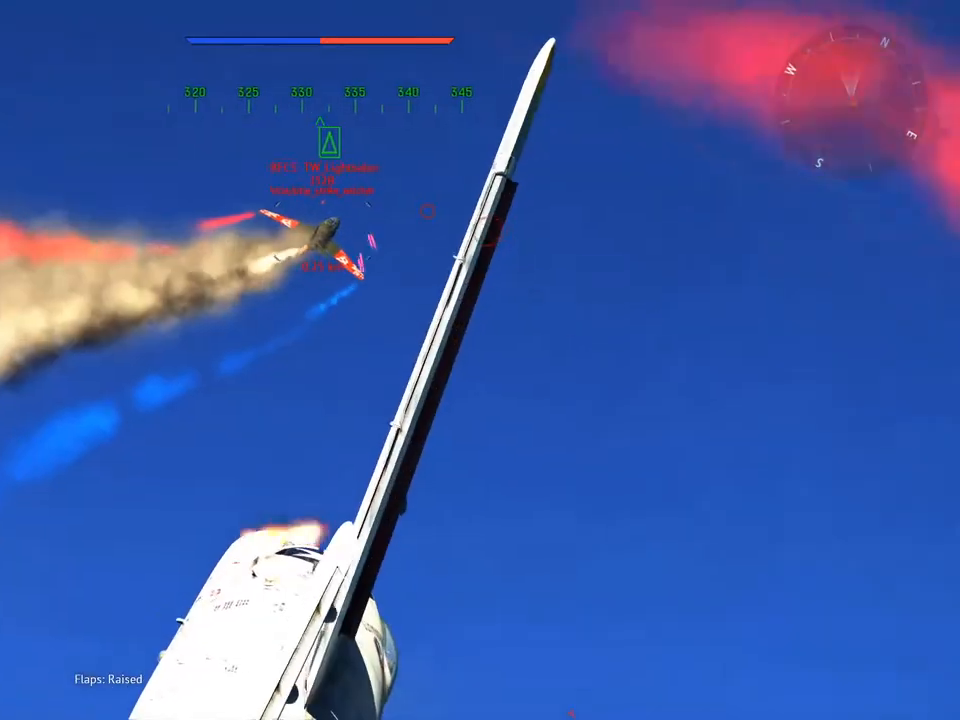
{"keys": ["w"], "mouse": ["right"], "mouse_move": "still", "events": [[17, "d", "down"], [100, "d", "up"]]}
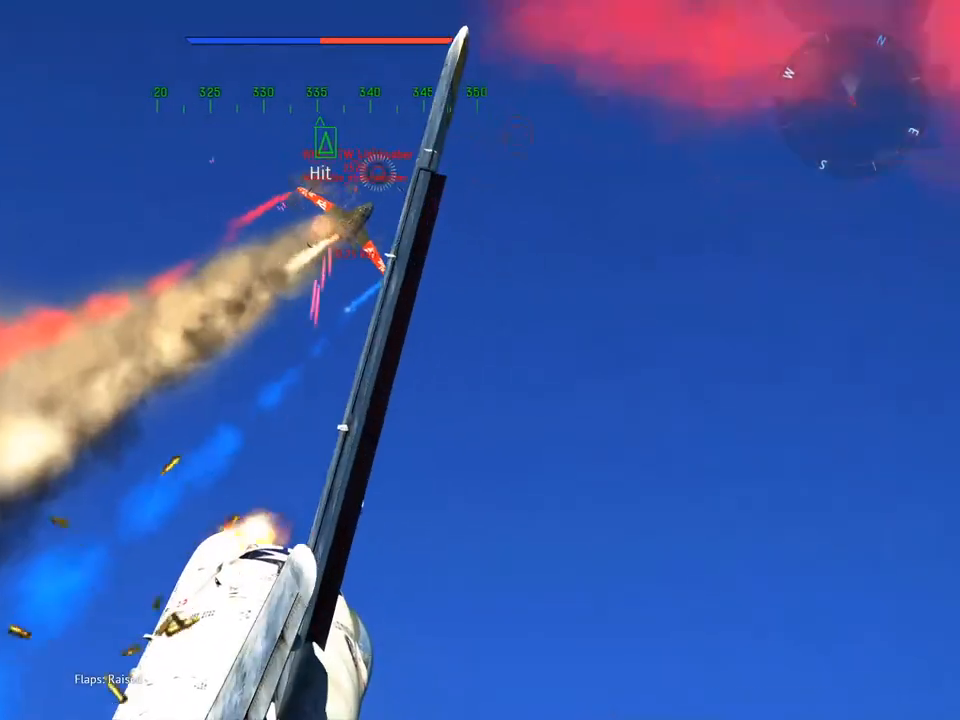
{"keys": ["w"], "mouse": [], "mouse_move": "still", "events": [[216, "mouse_right", "up"], [266, "z", "down"], [316, "z", "up"], [400, "d", "down"], [500, "d", "up"]]}
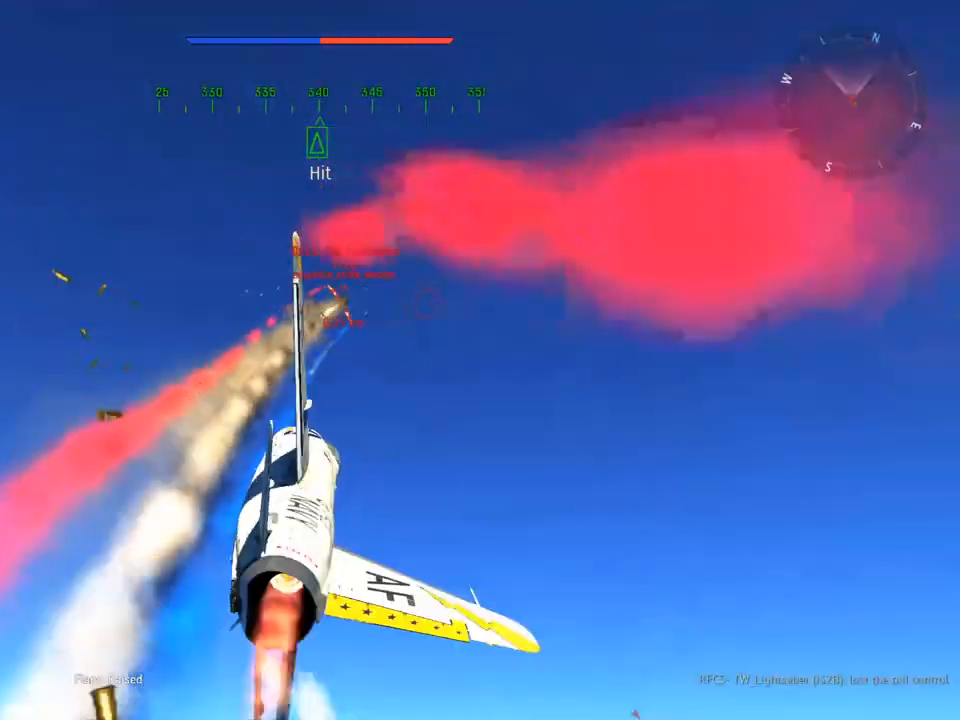
{"keys": ["w"], "mouse": [], "mouse_move": "right", "events": []}
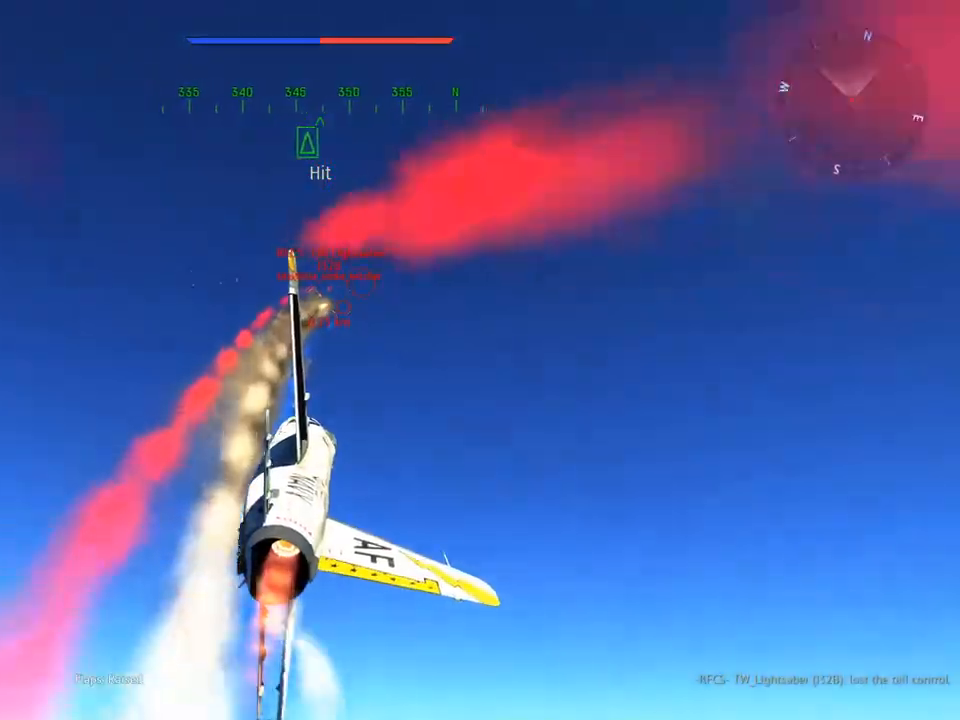
{"keys": ["w"], "mouse": [], "mouse_move": "still", "events": [[17, "z", "down"], [101, "z", "up"], [301, "d", "down"], [434, "d", "up"]]}
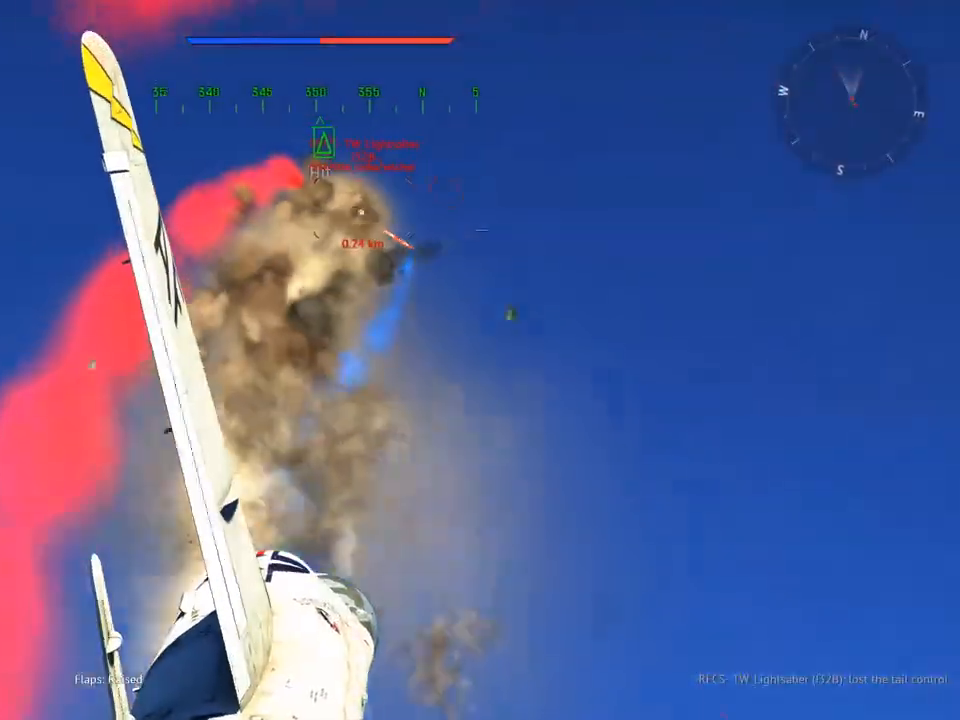
{"keys": ["a"], "mouse": [], "mouse_move": "right", "events": [[17, "d", "down"], [167, "d", "up"], [217, "w", "up"], [501, "a", "down"]]}
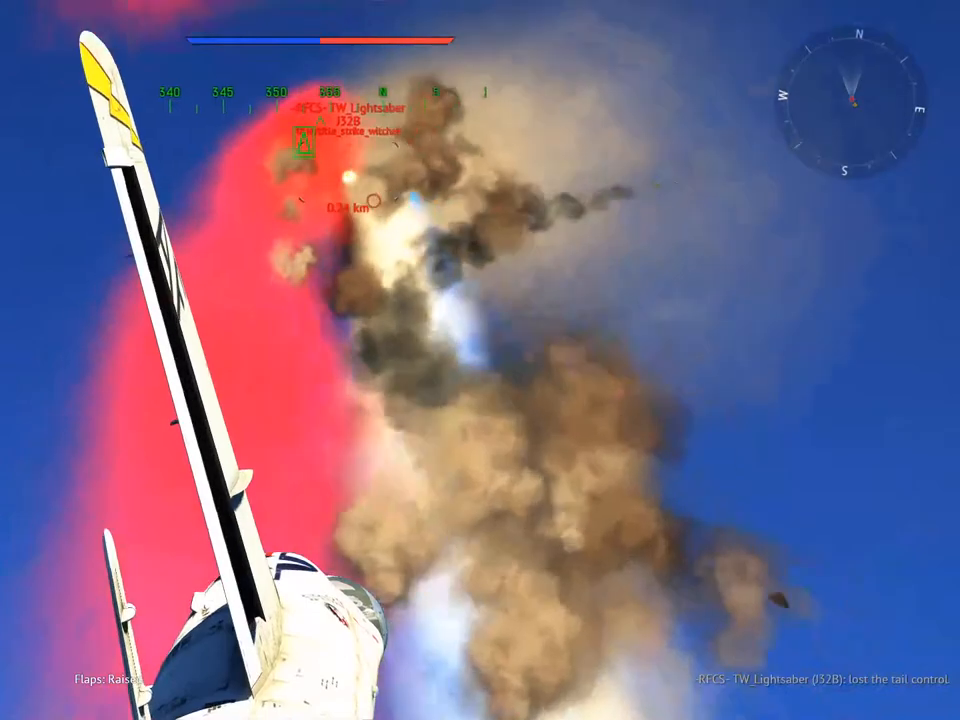
{"keys": ["d"], "mouse": [], "mouse_move": "still", "events": [[183, "a", "up"], [417, "d", "down"]]}
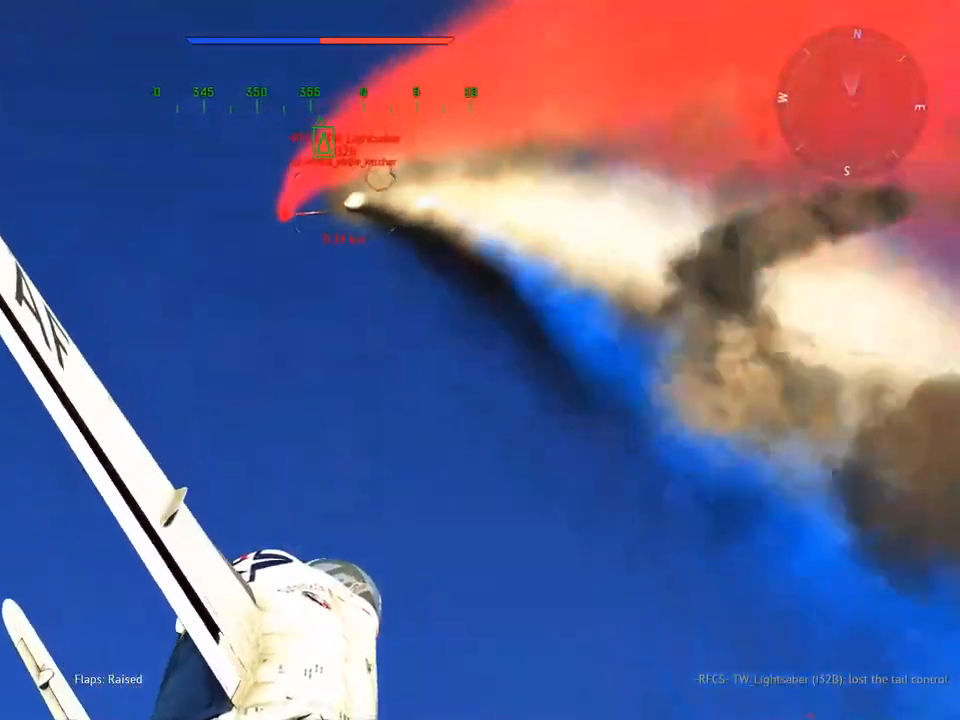
{"keys": ["d"], "mouse": ["right"], "mouse_move": "still", "events": [[50, "d", "up"], [200, "mouse_right", "down"], [467, "d", "down"]]}
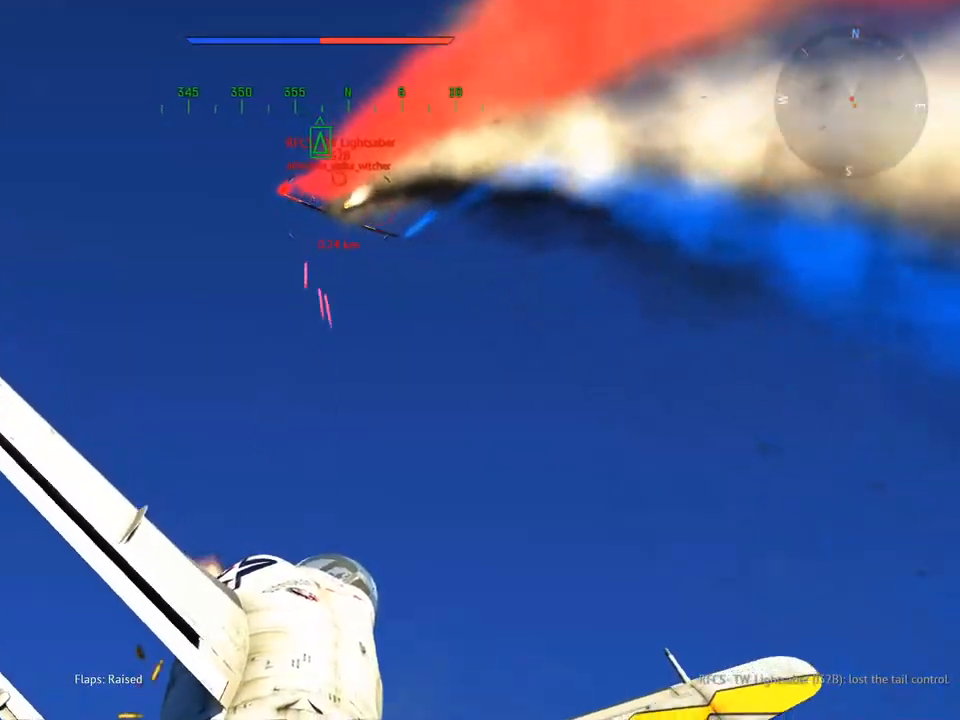
{"keys": [], "mouse": ["right"], "mouse_move": "still", "events": [[17, "d", "up"]]}
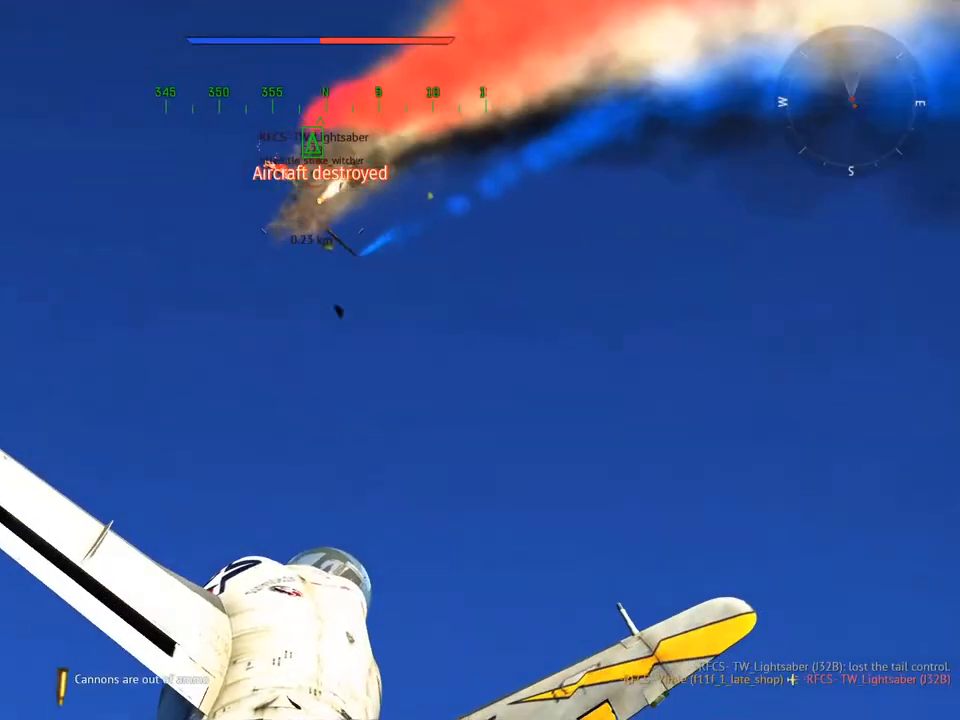
{"keys": [], "mouse": [], "mouse_move": "up", "events": [[217, "mouse_right", "up"], [217, "z", "down"], [317, "z", "up"]]}
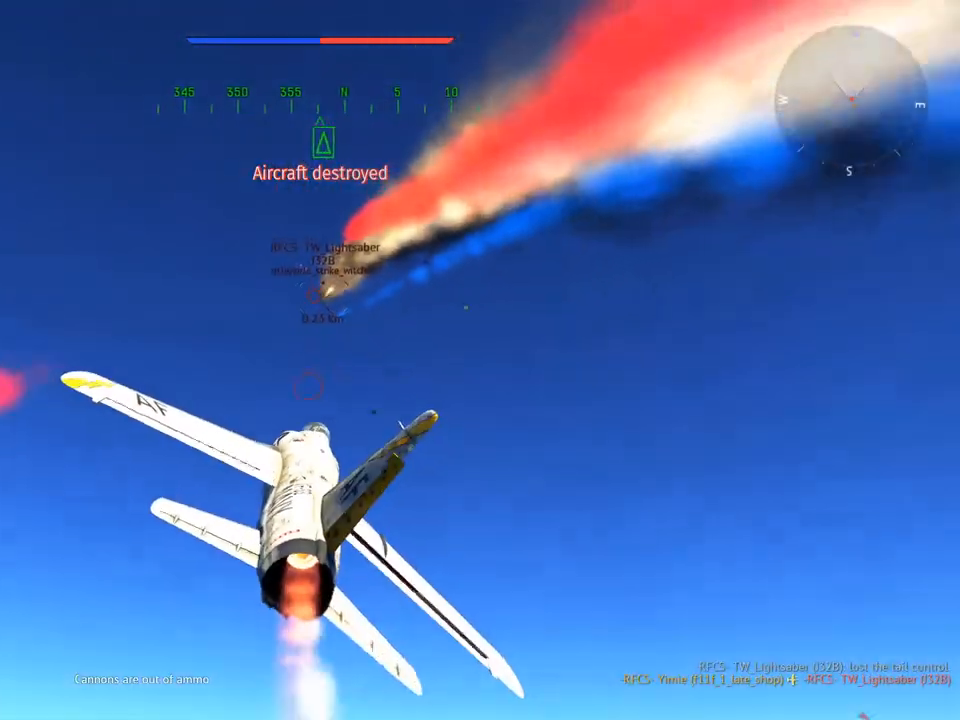
{"keys": [], "mouse": [], "mouse_move": "left", "events": []}
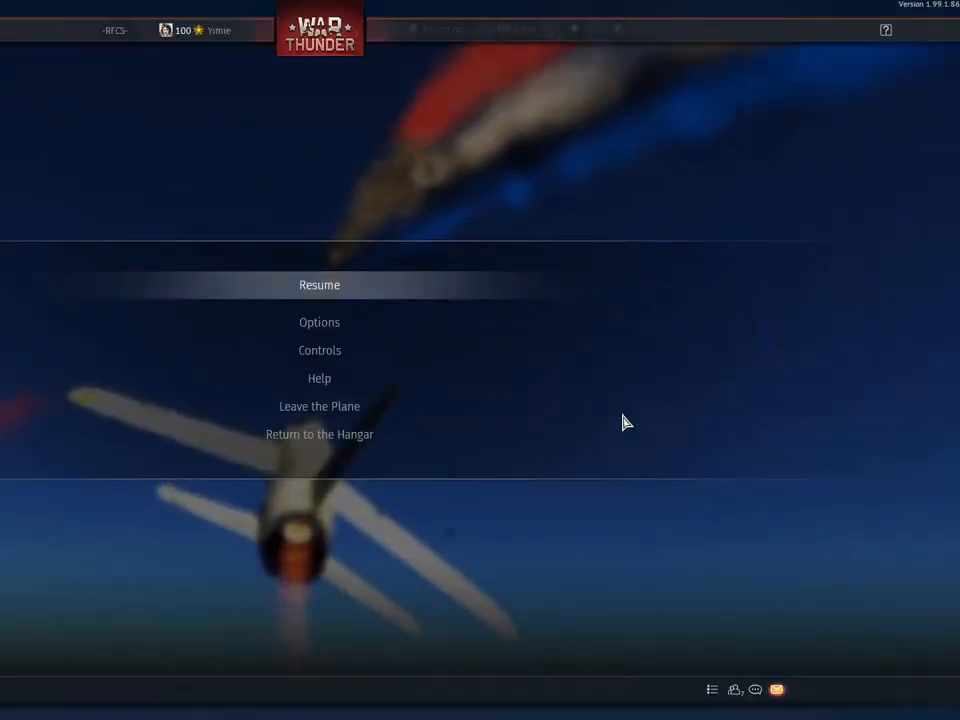
{"keys": [], "mouse": ["left"], "mouse_move": "left", "events": [[434, "mouse_left", "down"]]}
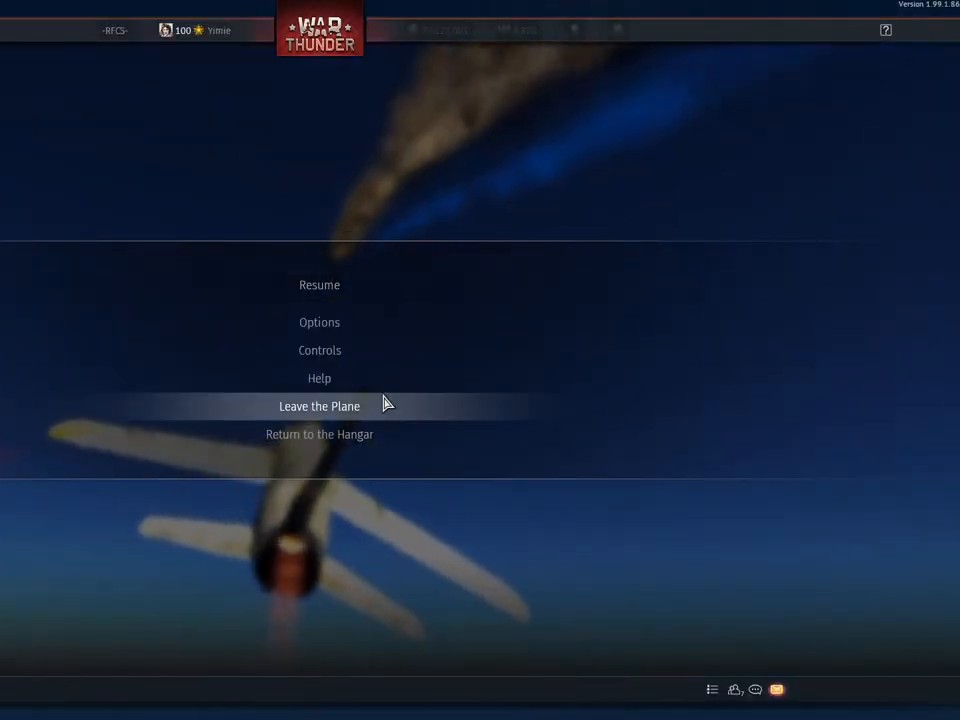
{"keys": [], "mouse": ["left"], "mouse_move": "still", "events": [[84, "mouse_left", "up"], [401, "mouse_left", "down"]]}
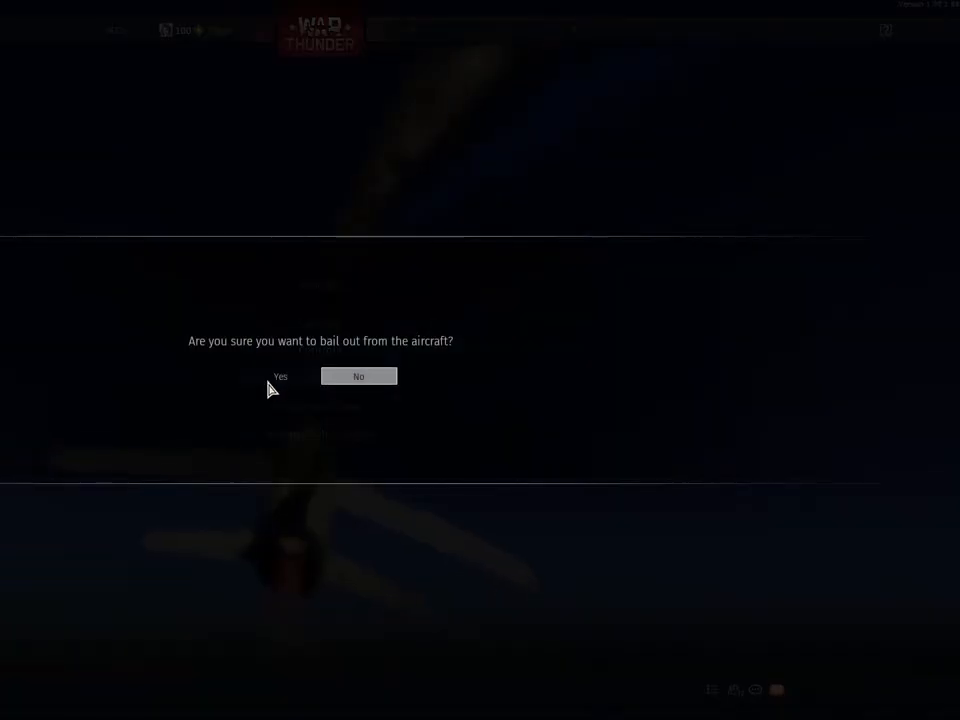
{"keys": [], "mouse": [], "mouse_move": "still", "events": [[50, "mouse_left", "up"]]}
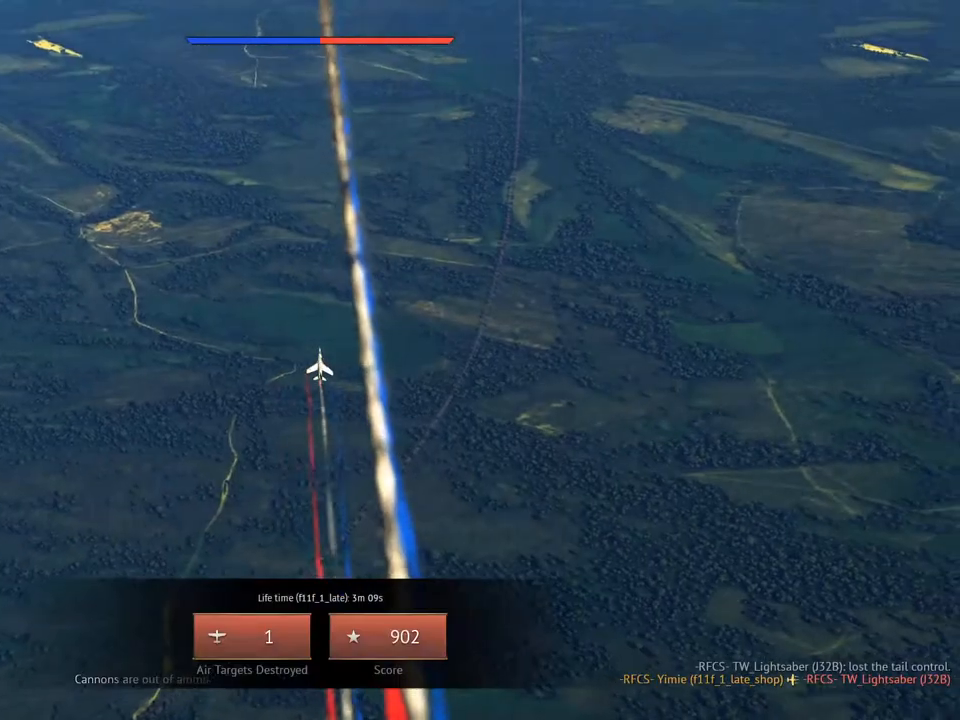
{"keys": [], "mouse": [], "mouse_move": "still", "events": []}
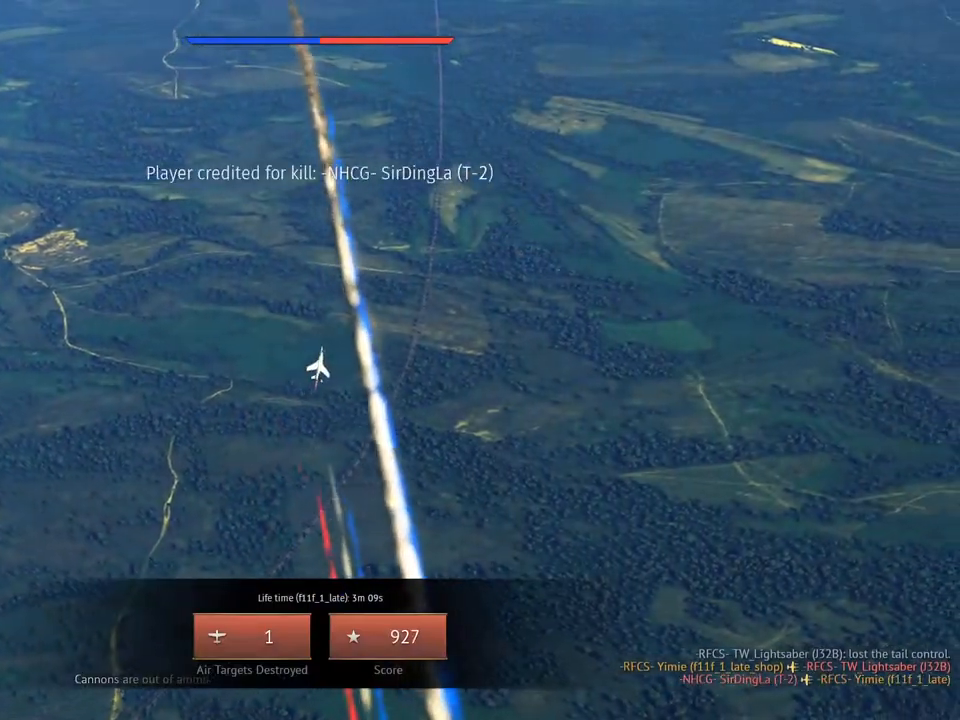
{"keys": [], "mouse": [], "mouse_move": "still", "events": []}
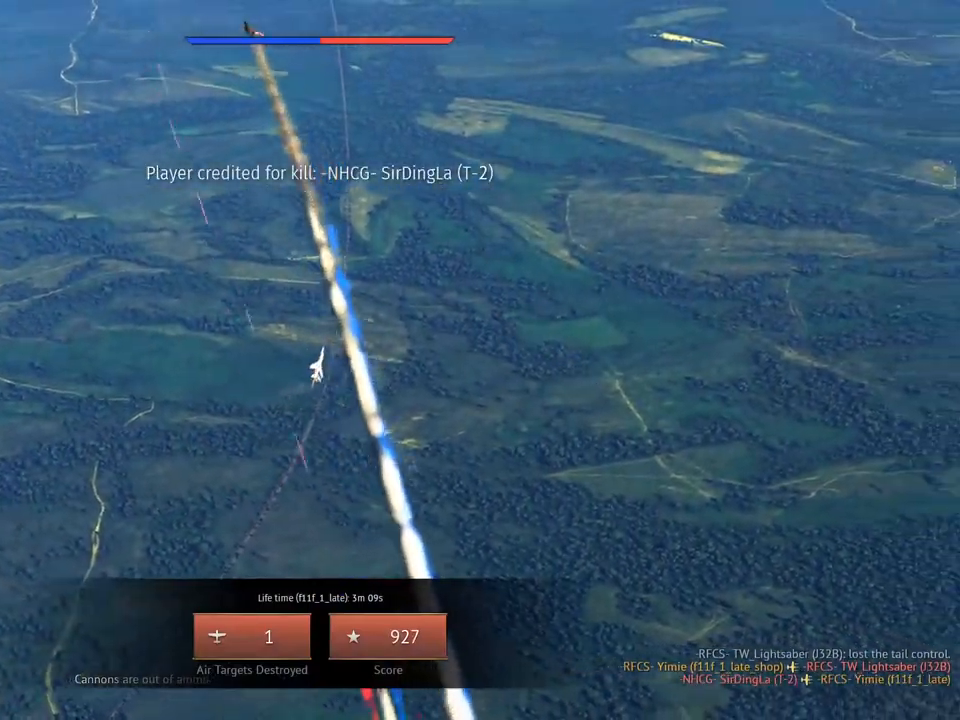
{"keys": [], "mouse": [], "mouse_move": "still", "events": []}